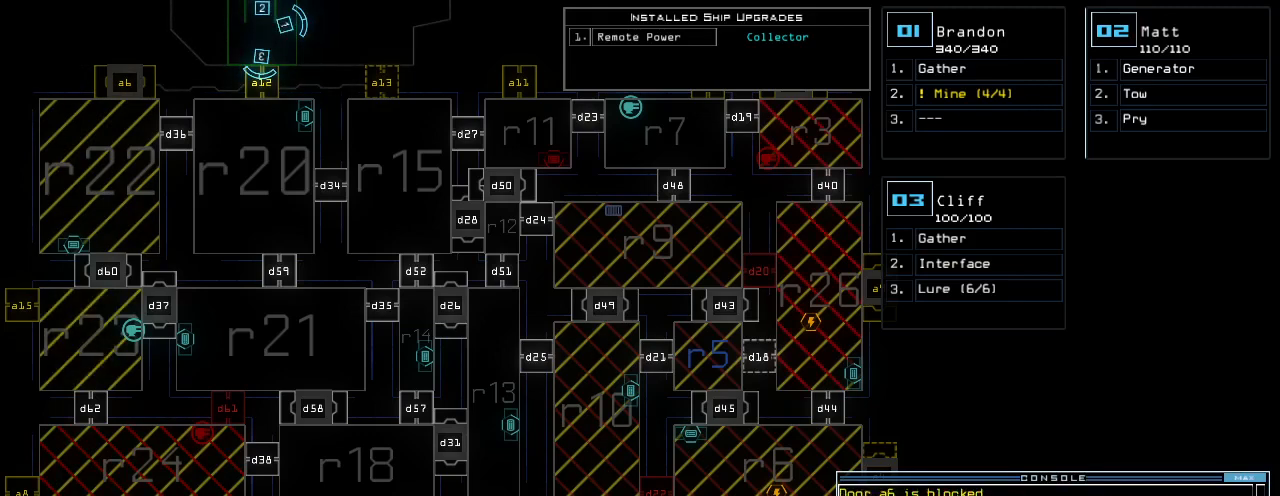
Gameplay with keyboard; each line is a JSON object with the keys held at the frame after it. "events" lists presses ("down") and releases ("up") of ".", "0", "1", "2", "3", "4", "5", "6", "7", "8", "9", "a", "b", "backspace", "c", "caps_lock", "comma", "ctrl_l", "ctrl_r", "d", "down", "e", "equals", "escape", "f", "f8", "g", "h", "i", "j", "k", "l", "left", "m", "minus", "n", "o", "p", "q", "quote", "r", "return", "right", "s", "semicolon", "shift_l", "shift_r", "space", "t", "tab", "tilde", "u", "up", "v", "w", "x", "y" and "z" between this image and that frame as [ms after this image, input, new state], when the widget could be followed in between. No other keys are recorded. Mouse input is not recorded.
{"keys": [], "events": [[60, "3", "up"], [320, "return", "down"], [360, "return", "up"]]}
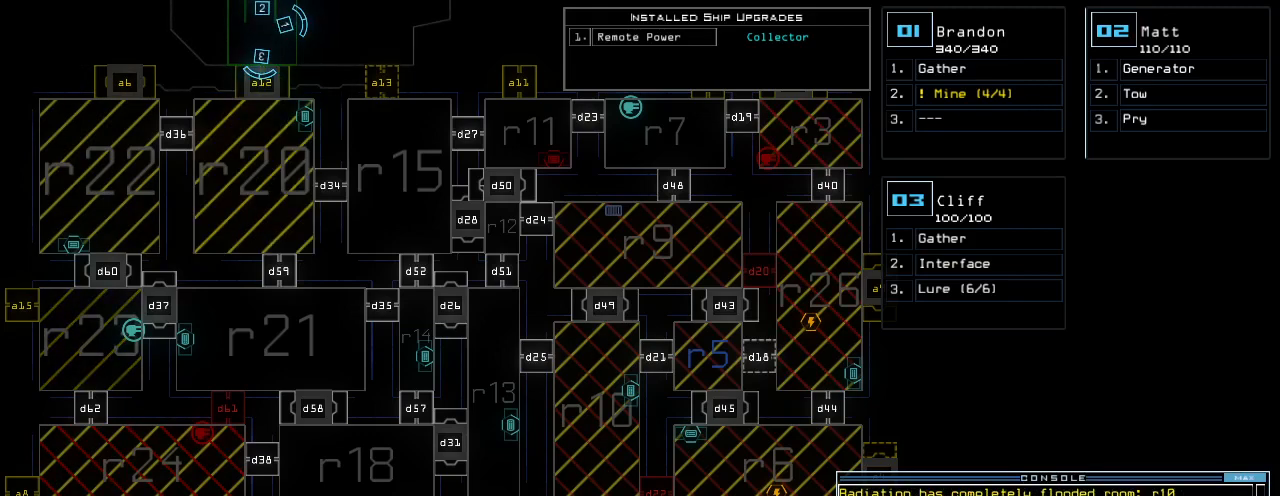
{"keys": [], "events": []}
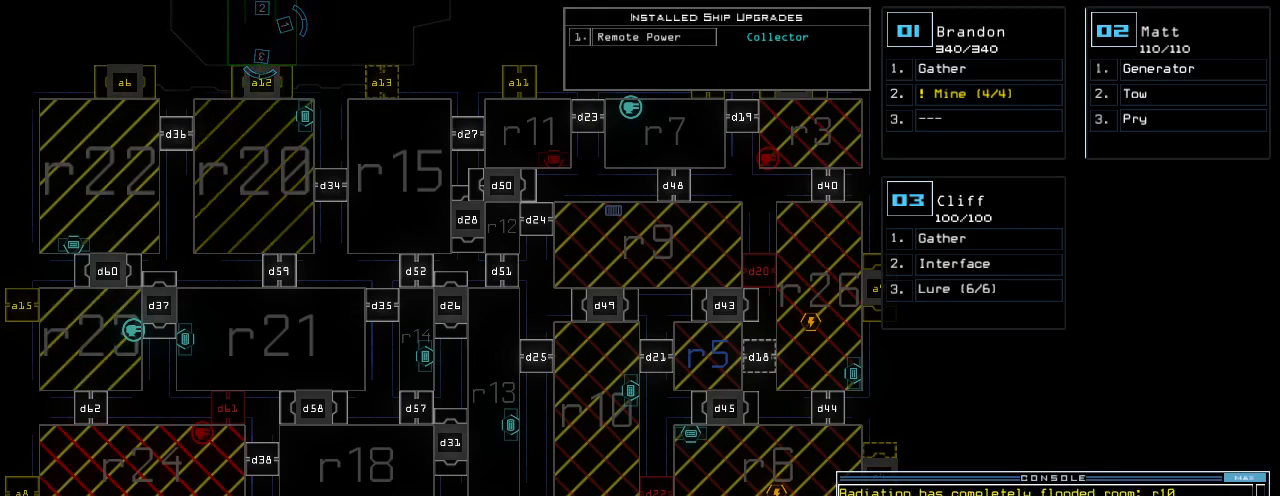
{"keys": []}
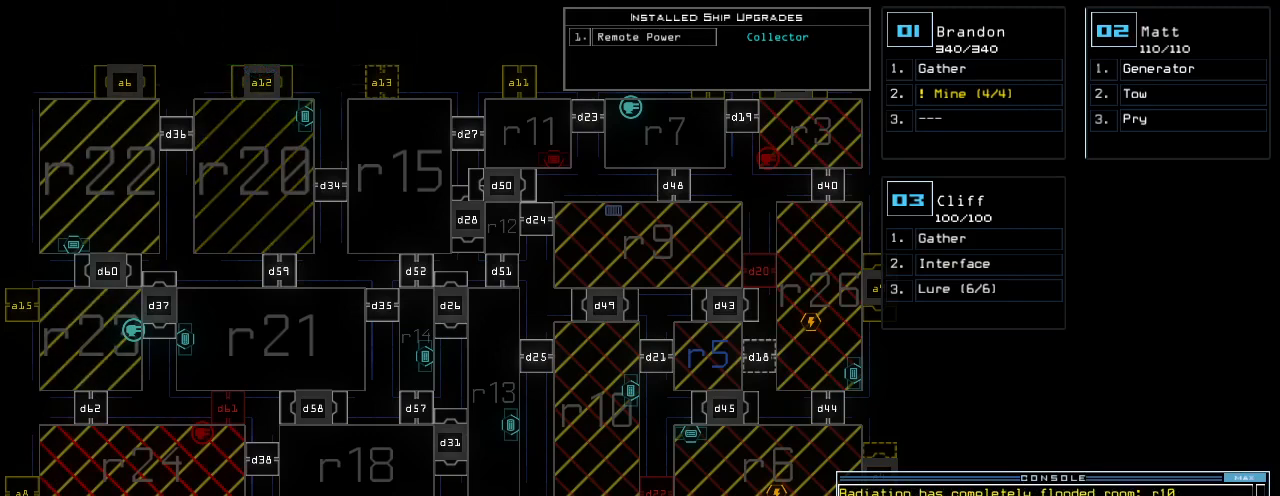
{"keys": [], "events": []}
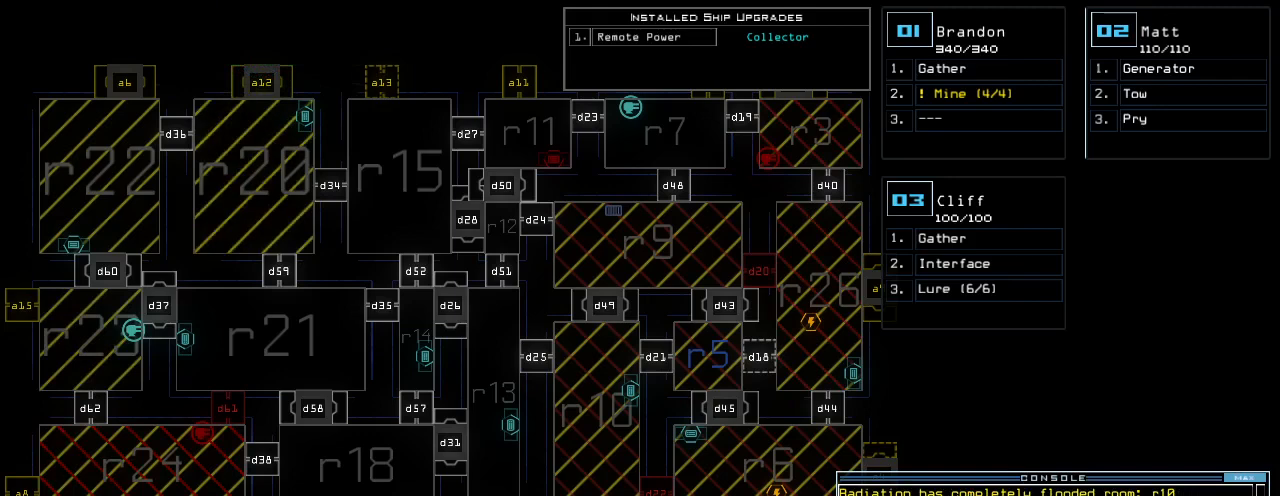
{"keys": [], "events": []}
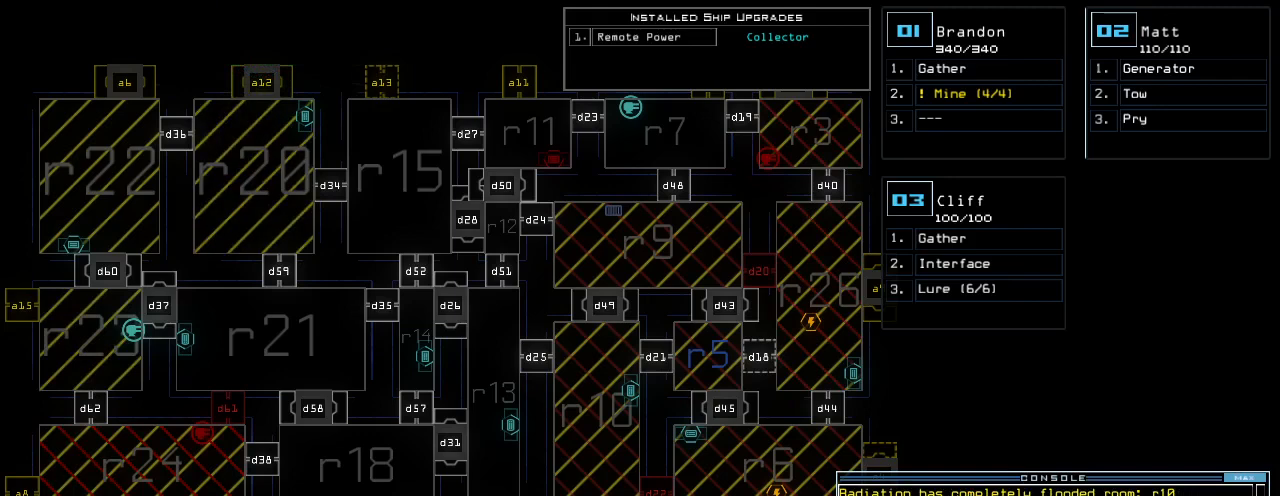
{"keys": [], "events": []}
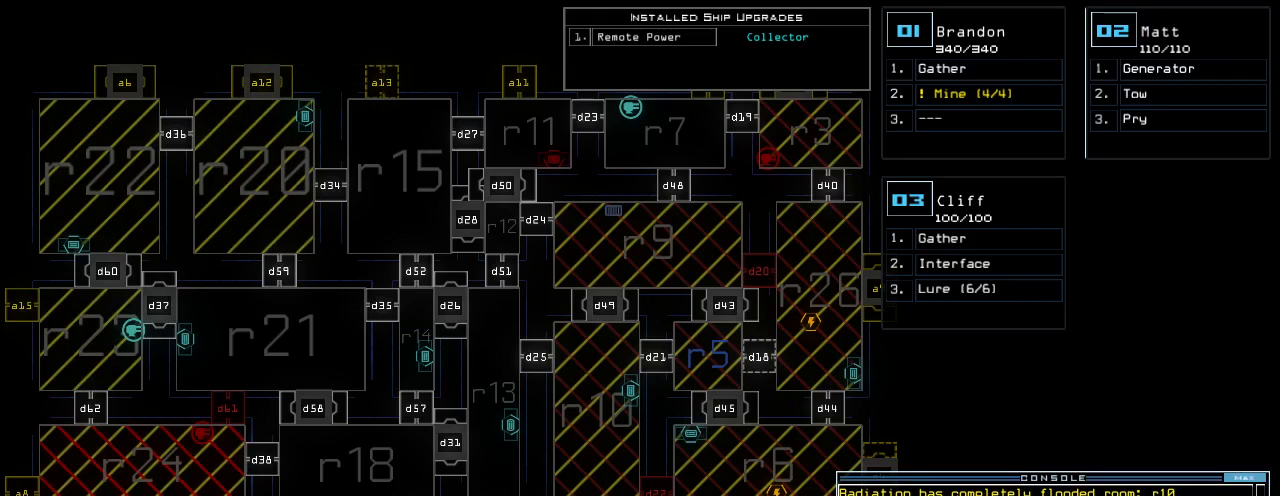
{"keys": [], "events": []}
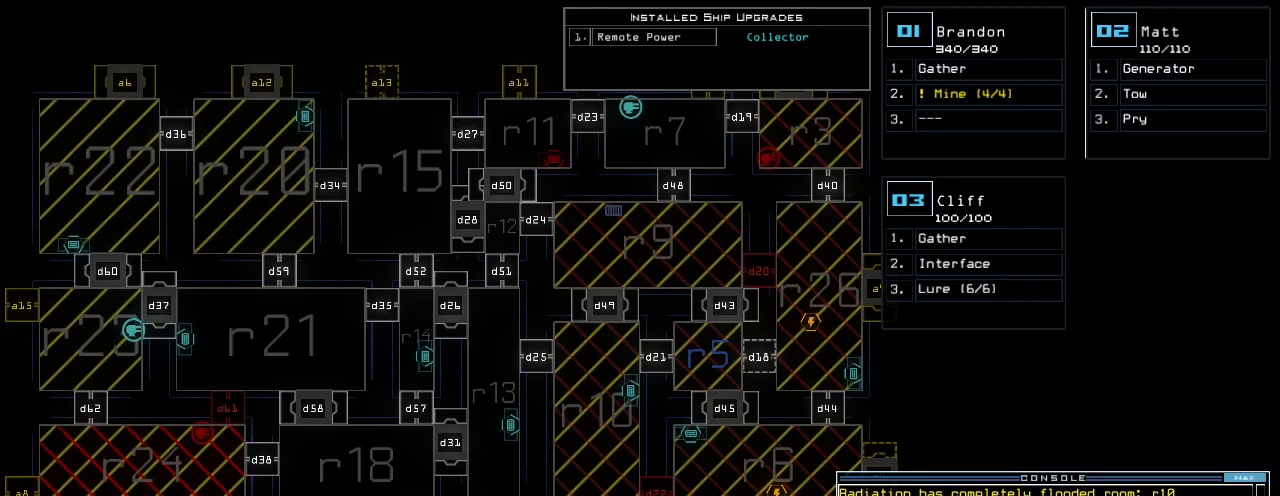
{"keys": [], "events": []}
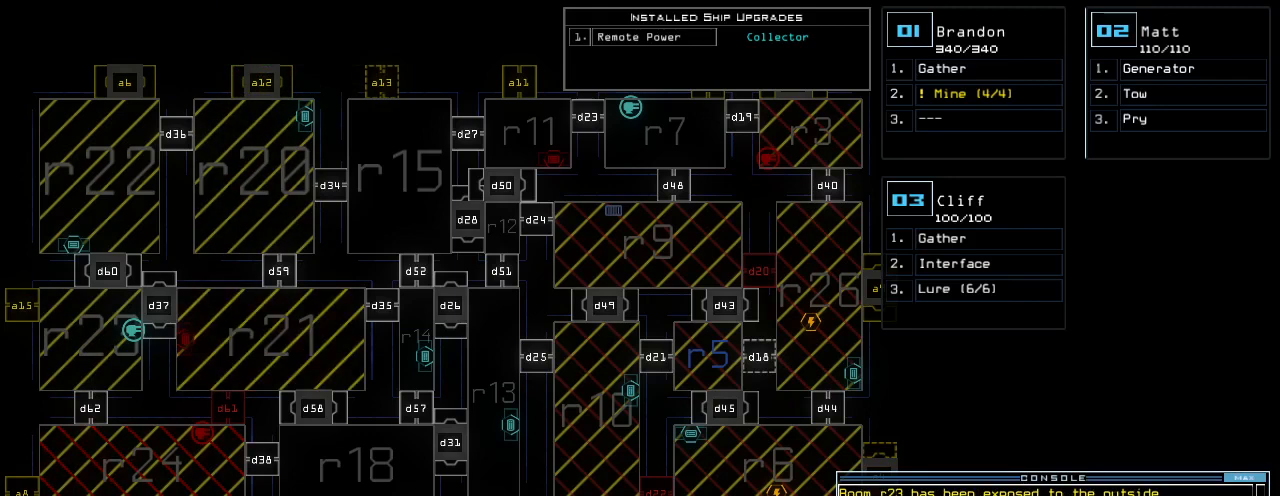
{"keys": [], "events": []}
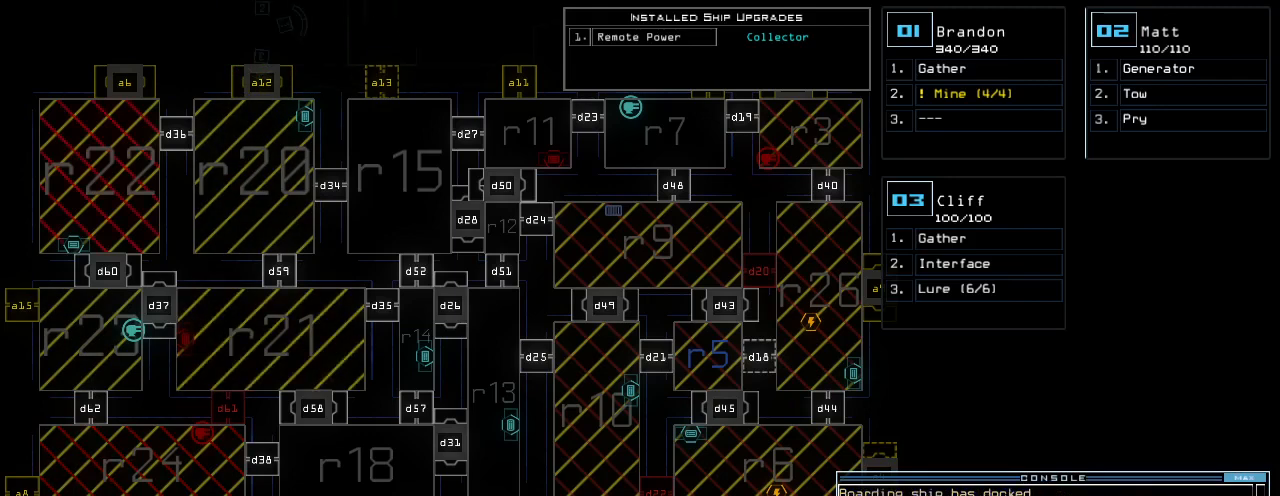
{"keys": ["d"], "events": [[60, "a", "down"], [100, "r", "down"], [200, "a", "up"], [200, "r", "up"], [260, "semicolon", "down"], [340, "semicolon", "up"], [480, "d", "down"]]}
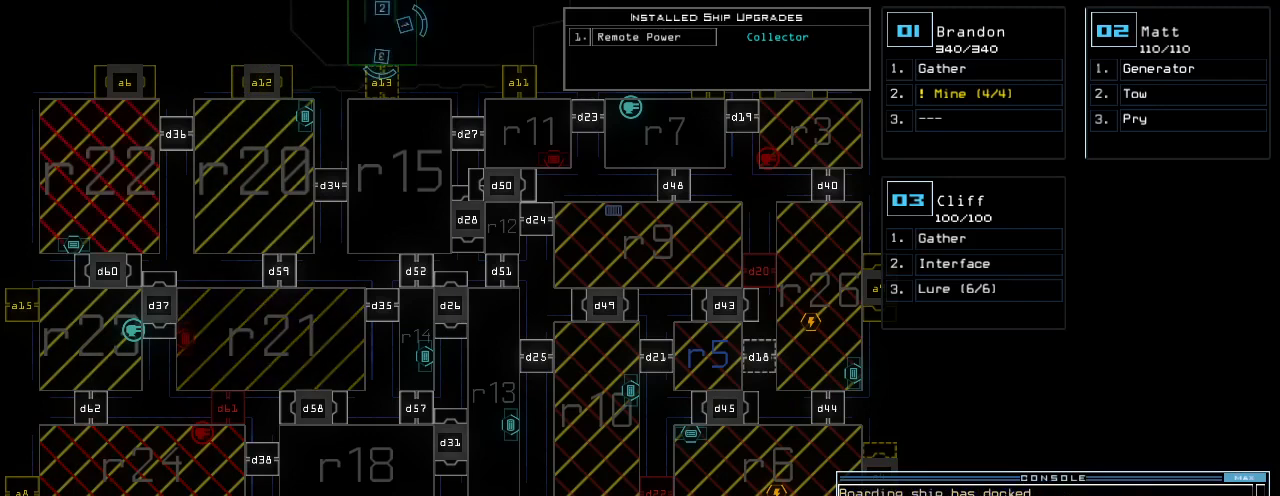
{"keys": ["semicolon"], "events": [[40, "d", "up"], [40, "space", "down"], [80, "a", "down"], [160, "a", "up"], [160, "space", "up"], [300, "1", "down"], [340, "1", "up"], [400, "1", "down"], [460, "1", "up"], [460, "semicolon", "down"]]}
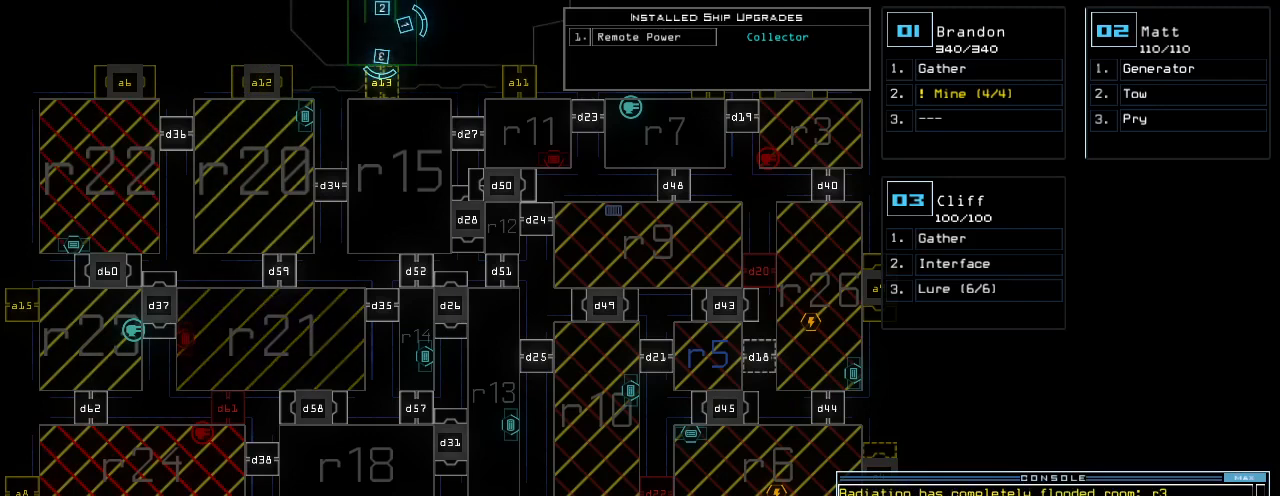
{"keys": ["d"], "events": [[40, "semicolon", "up"], [340, "d", "down"], [360, "d", "up"], [440, "d", "down"]]}
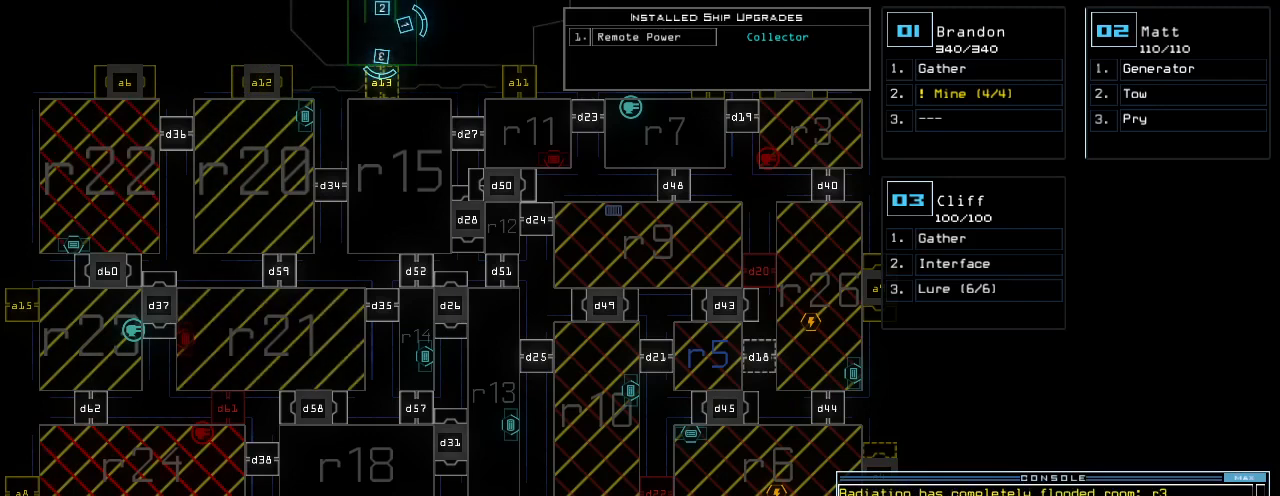
{"keys": [], "events": [[20, "d", "up"], [40, "space", "down"], [100, "a", "down"], [160, "space", "up"], [200, "a", "up"], [320, "1", "down"], [380, "1", "up"], [440, "1", "down"], [480, "1", "up"]]}
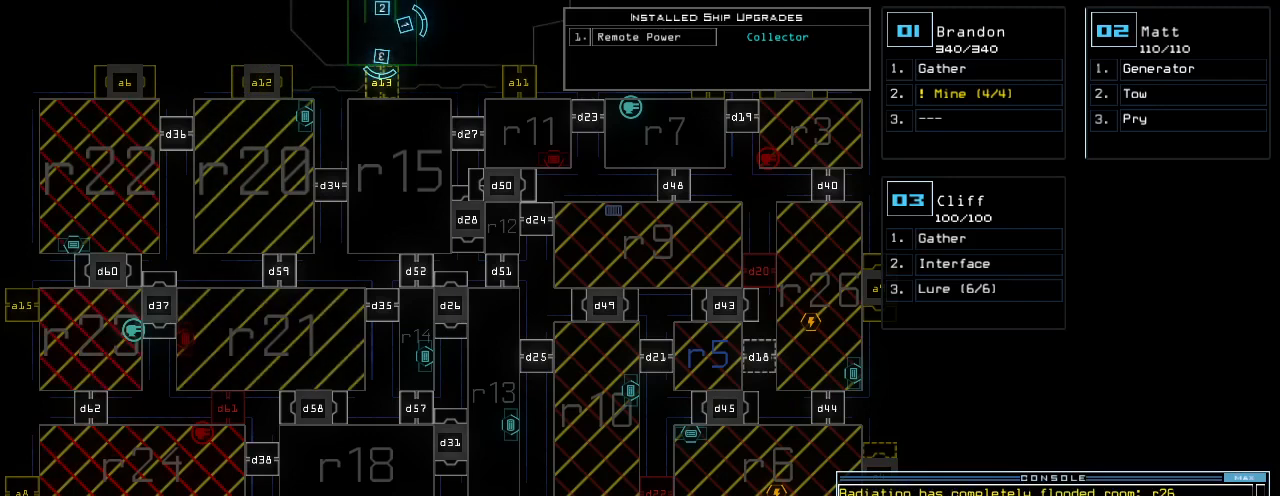
{"keys": ["return"], "events": [[500, "return", "down"]]}
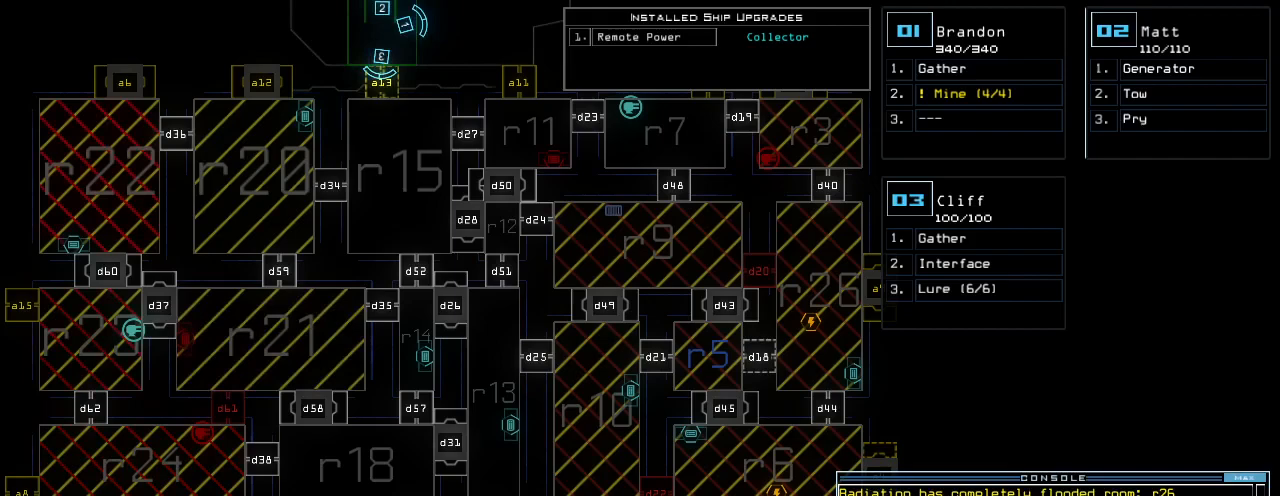
{"keys": [], "events": [[40, "return", "up"]]}